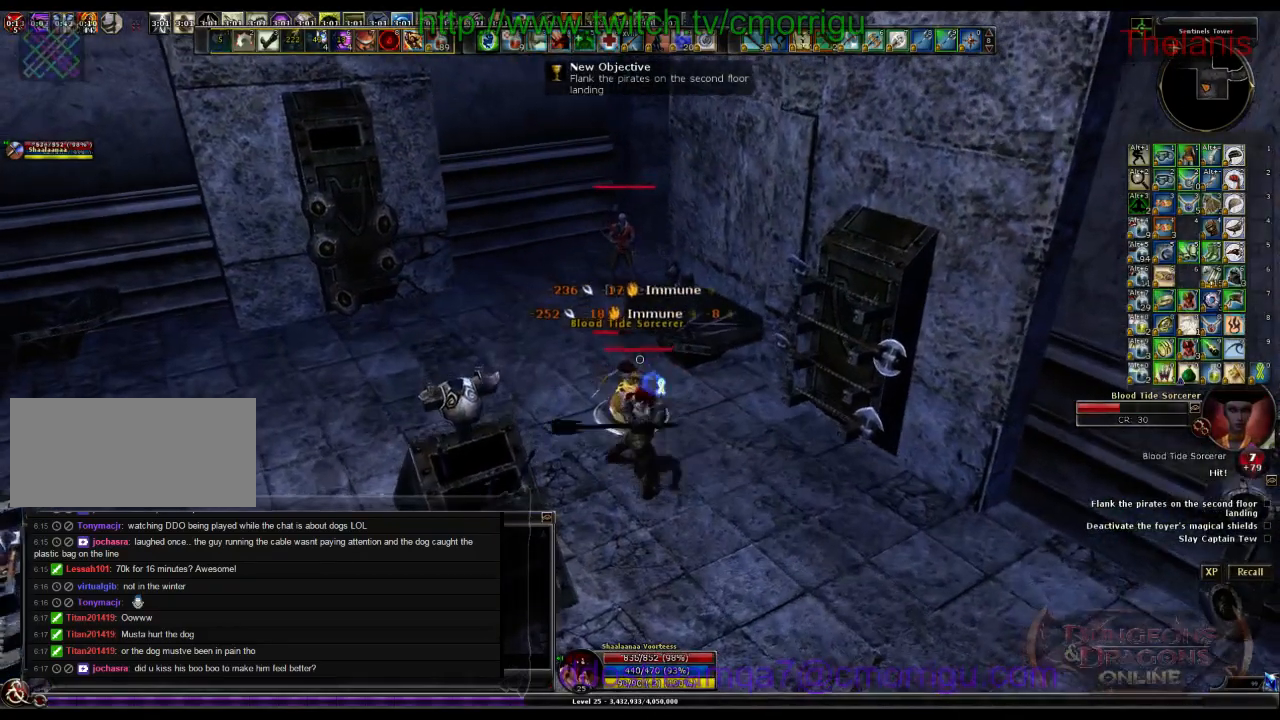
Gameplay with keyboard; each line is a JSON object with the keys held at the frame after it. "events" lists presses ("down") and releases ("up") of ".", "/", "0", "1", "2", "3", "4", "5", "6", "7", "8", "9", "a", "b", "backslash", "backspace", "c", "caps_lock", "comma", "ctrl_l", "ctrl_r", "d", "e", "equals", "escape", "f", "f1", "f10", "f11", "f12", "f2", "f3", "f4", "f5", "f6", "f7", "f8", "f9", "g", "h", "i", "j", "k", "l", "lbracket", "m", "minus", "n", "o", "p", "q", "quote", "r", "rbracket", "return", "s", "semicolon", "shift_l", "shift_r", "space", "t", "tab", "tilde", "u", "v", "w", "x", "y" and "z" between this image and that frame as [ms after this image, input, new state], when the widget could be followed in between. No other keys are recorded. Mouse input is not recorded.
{"keys": [], "events": [[67, "2", "down"], [167, "2", "up"]]}
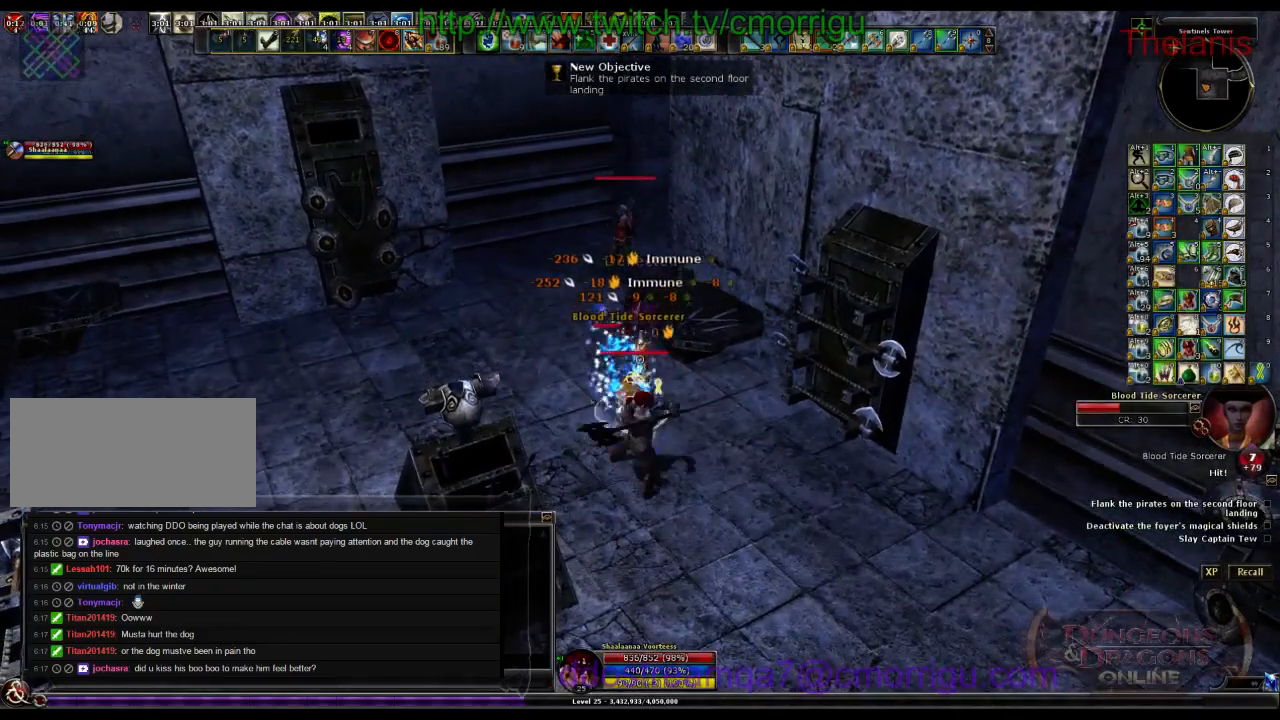
{"keys": [], "events": []}
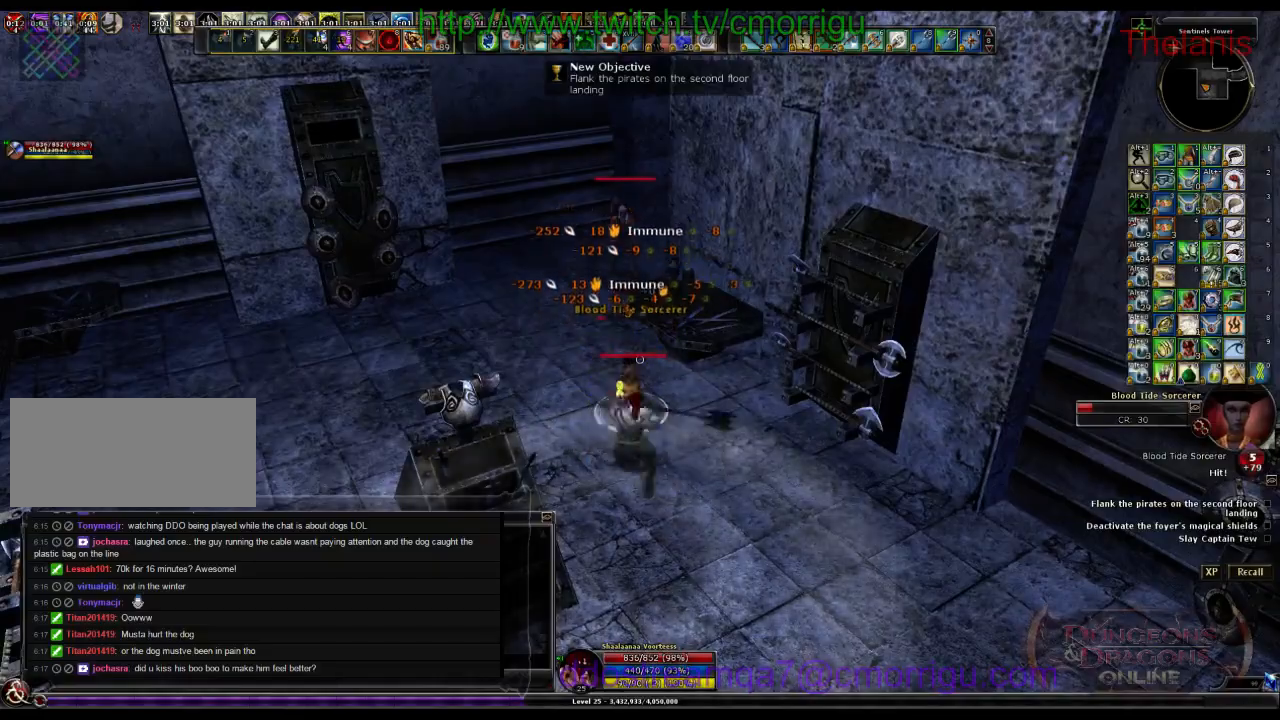
{"keys": ["a", "w"], "events": [[333, "a", "down"], [367, "w", "down"]]}
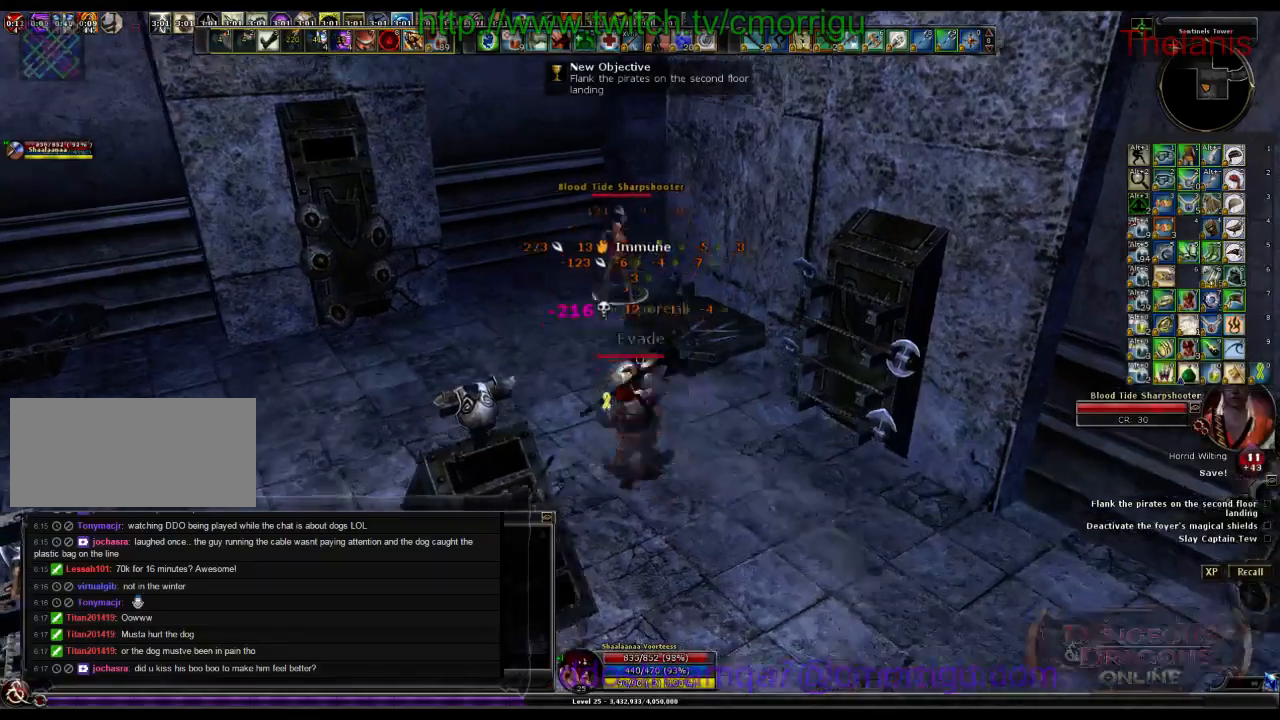
{"keys": ["a", "w"], "events": []}
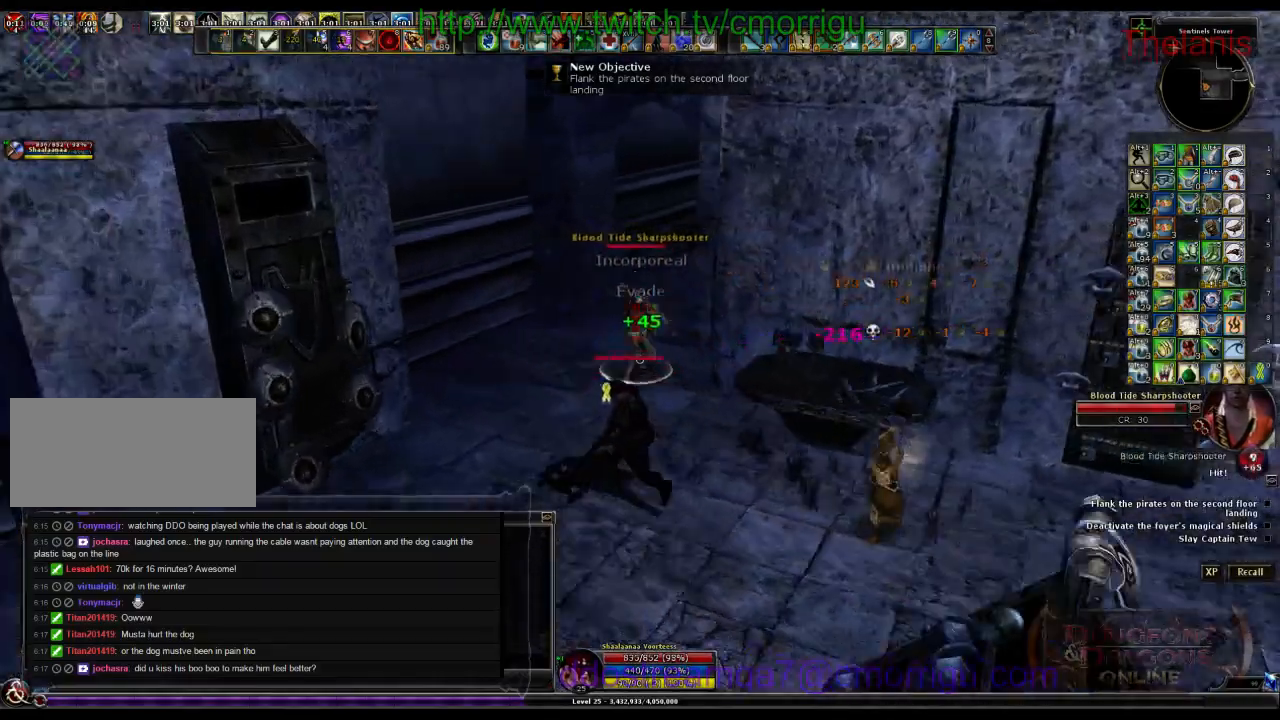
{"keys": [], "events": [[33, "a", "up"], [267, "w", "up"]]}
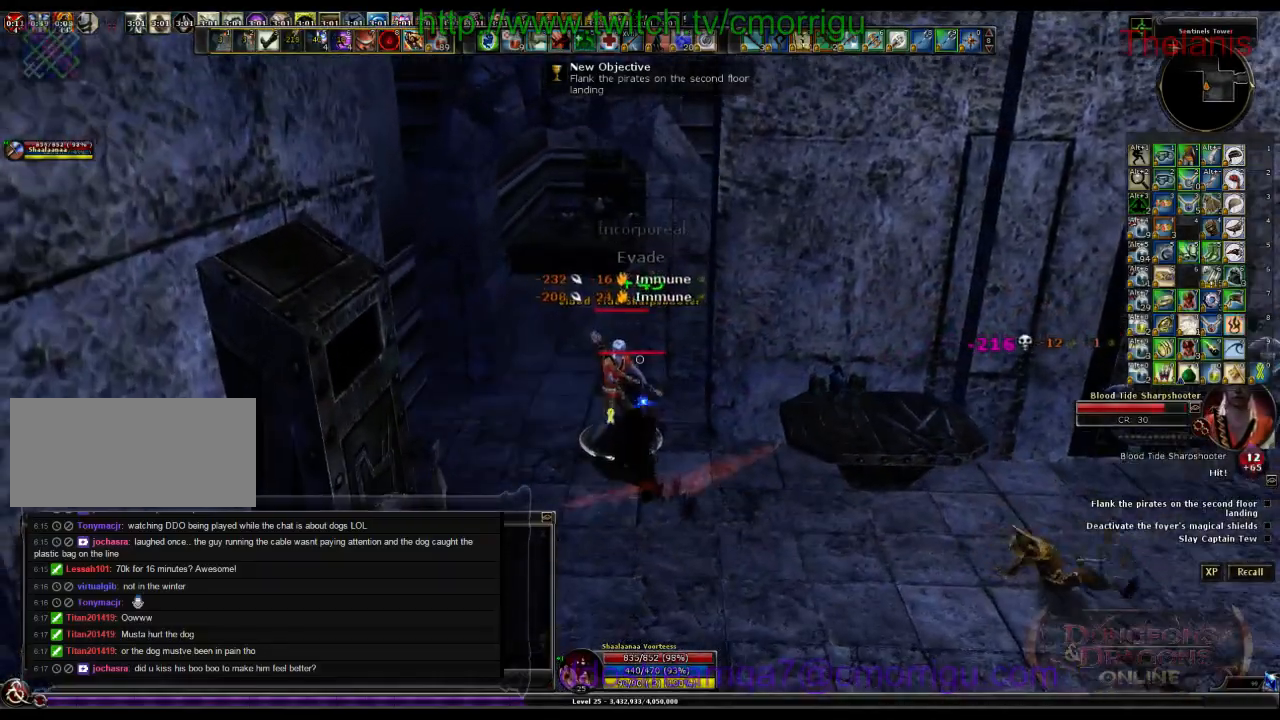
{"keys": [], "events": [[233, "1", "down"], [433, "1", "up"]]}
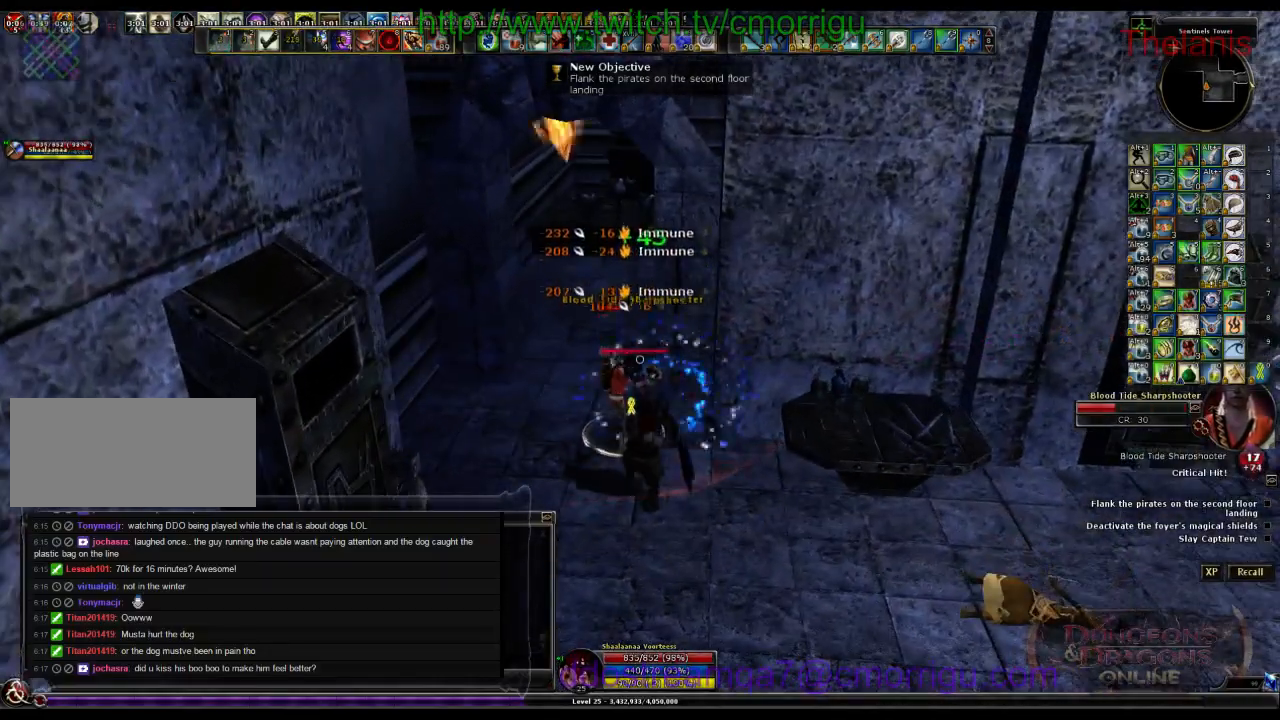
{"keys": [], "events": [[267, "2", "down"], [433, "2", "up"]]}
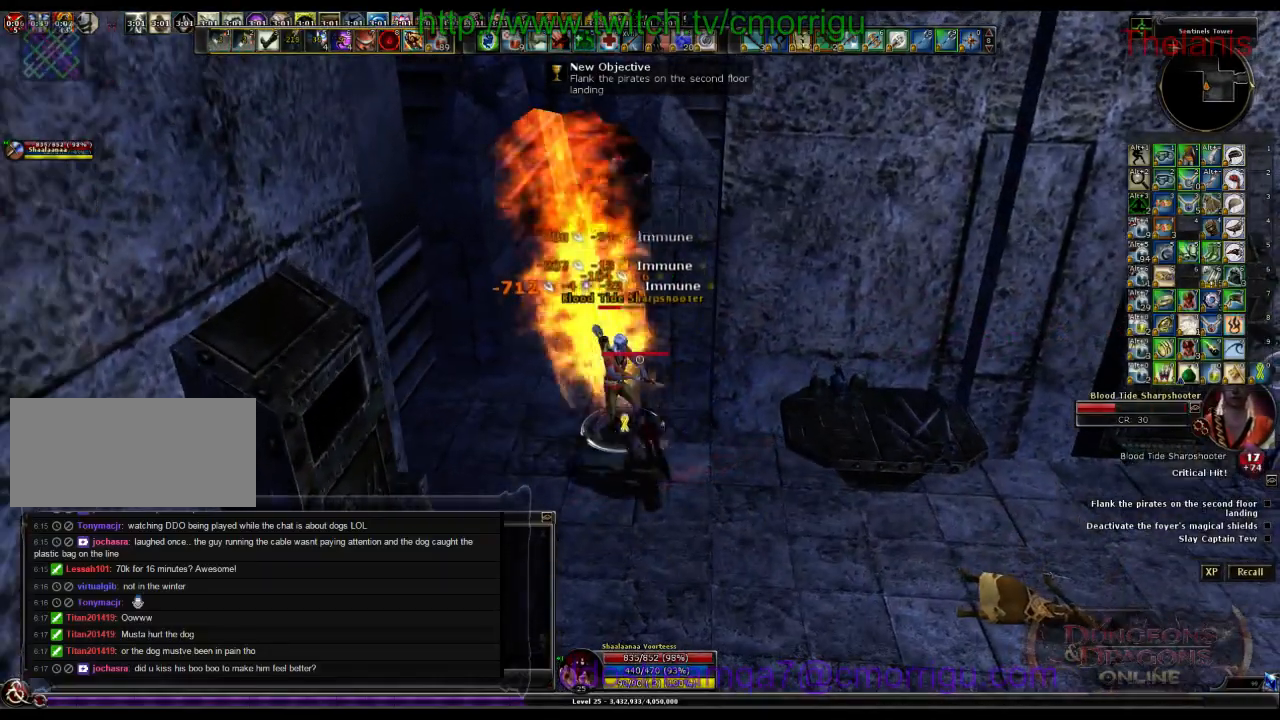
{"keys": [], "events": []}
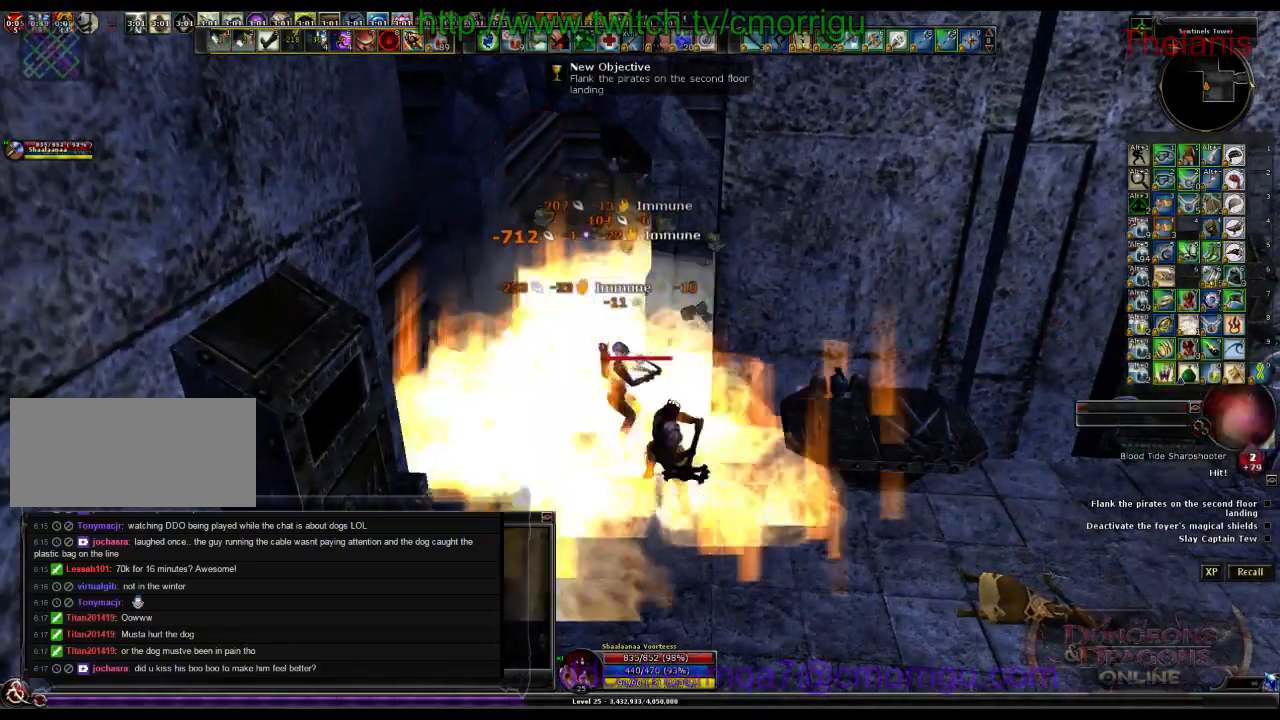
{"keys": ["w"], "events": [[167, "a", "down"], [167, "w", "down"], [467, "a", "up"]]}
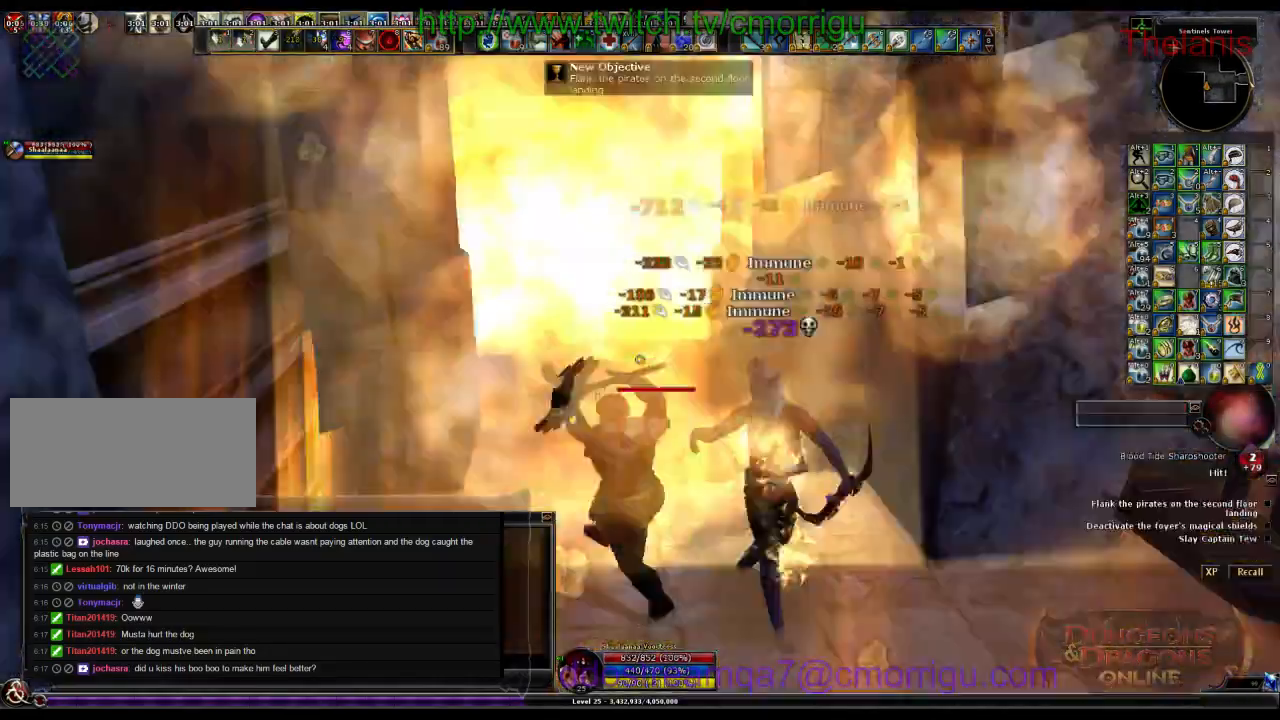
{"keys": ["w"], "events": []}
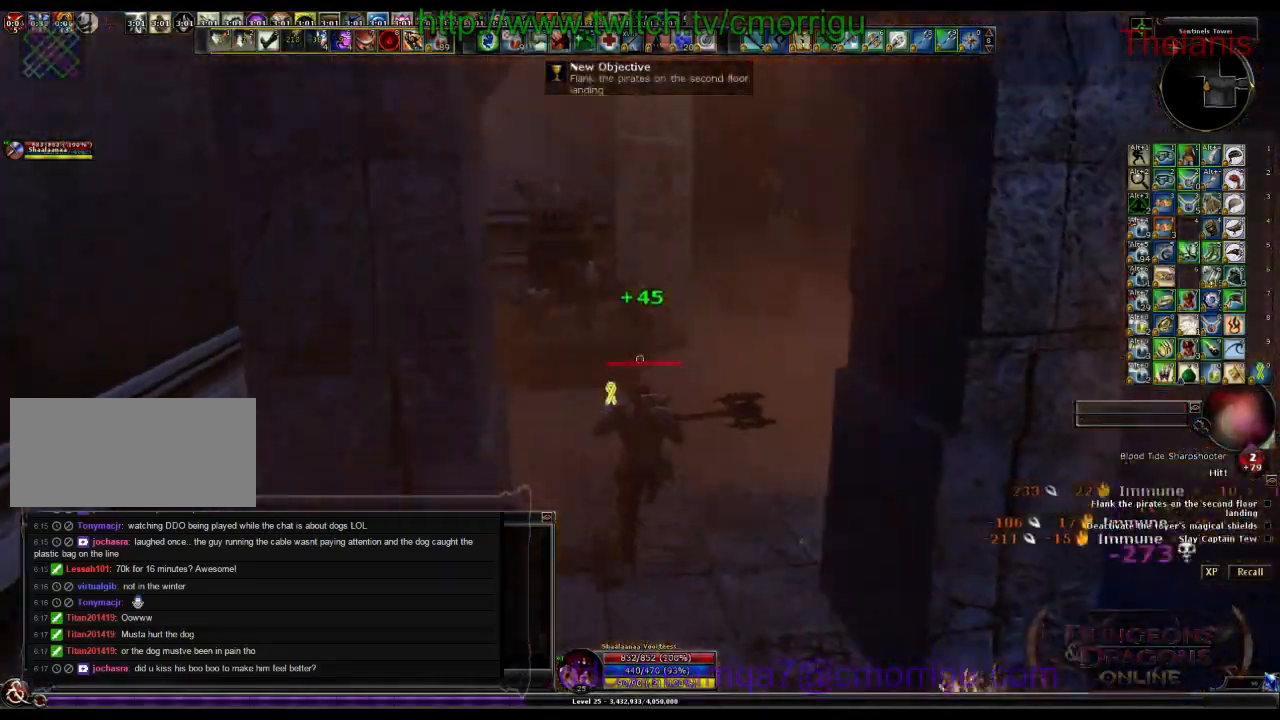
{"keys": ["d", "w"], "events": [[500, "d", "down"]]}
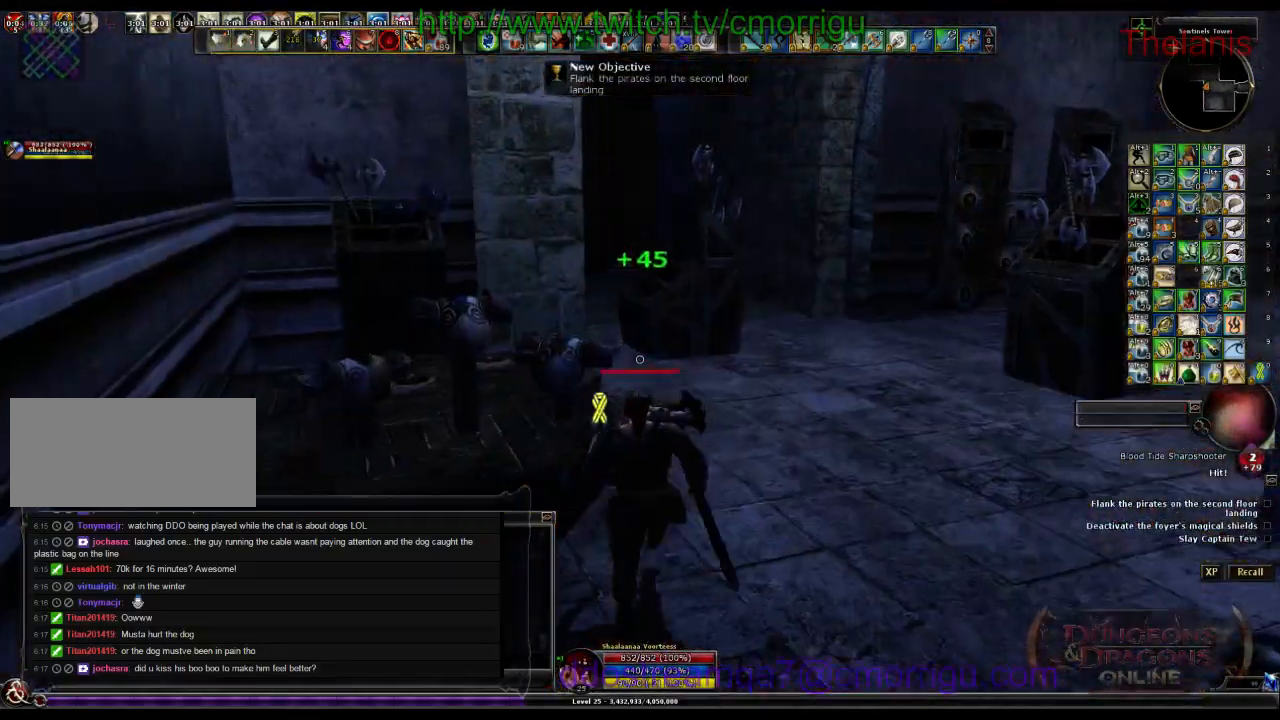
{"keys": ["w"], "events": [[333, "d", "up"]]}
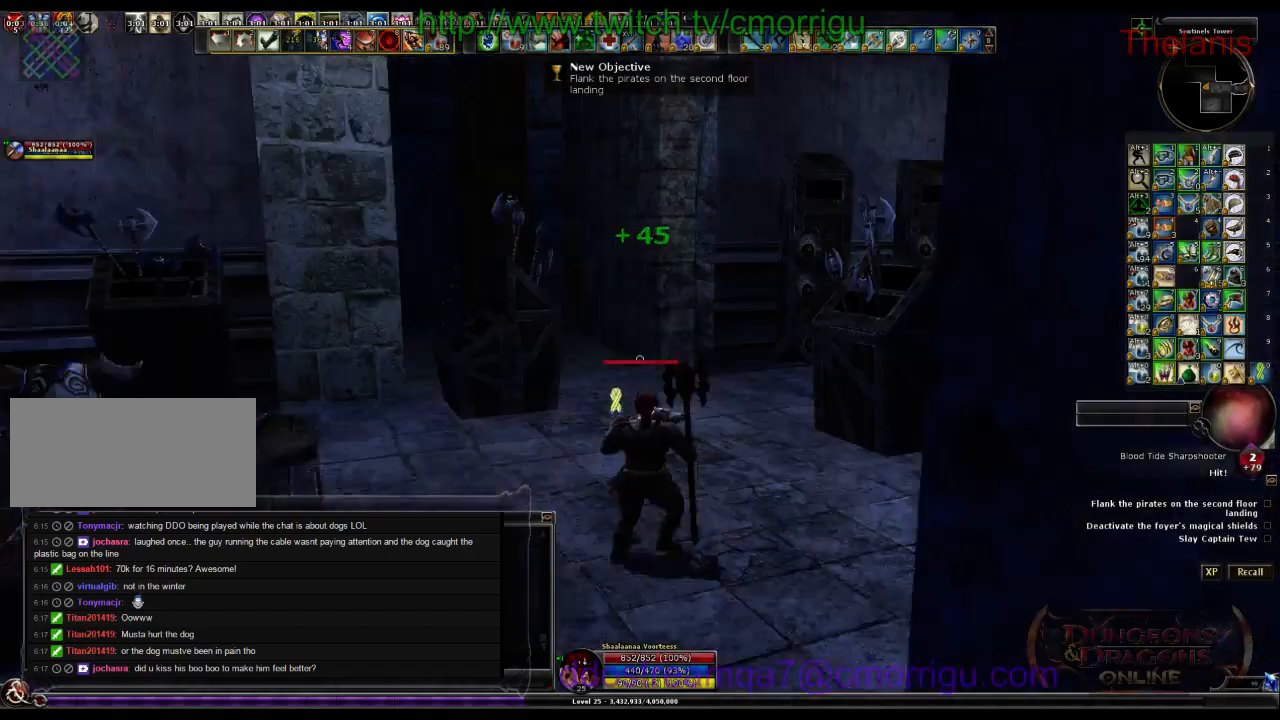
{"keys": ["a", "w"], "events": [[433, "a", "down"]]}
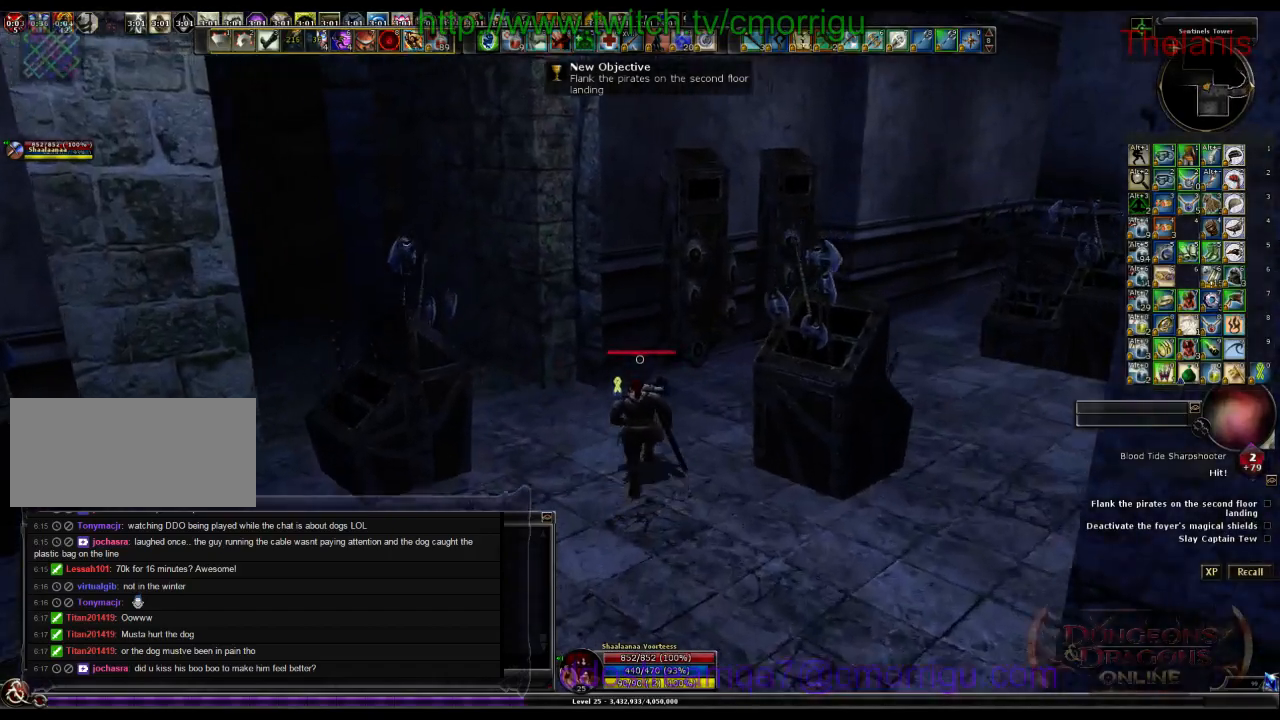
{"keys": ["w"], "events": [[133, "a", "up"]]}
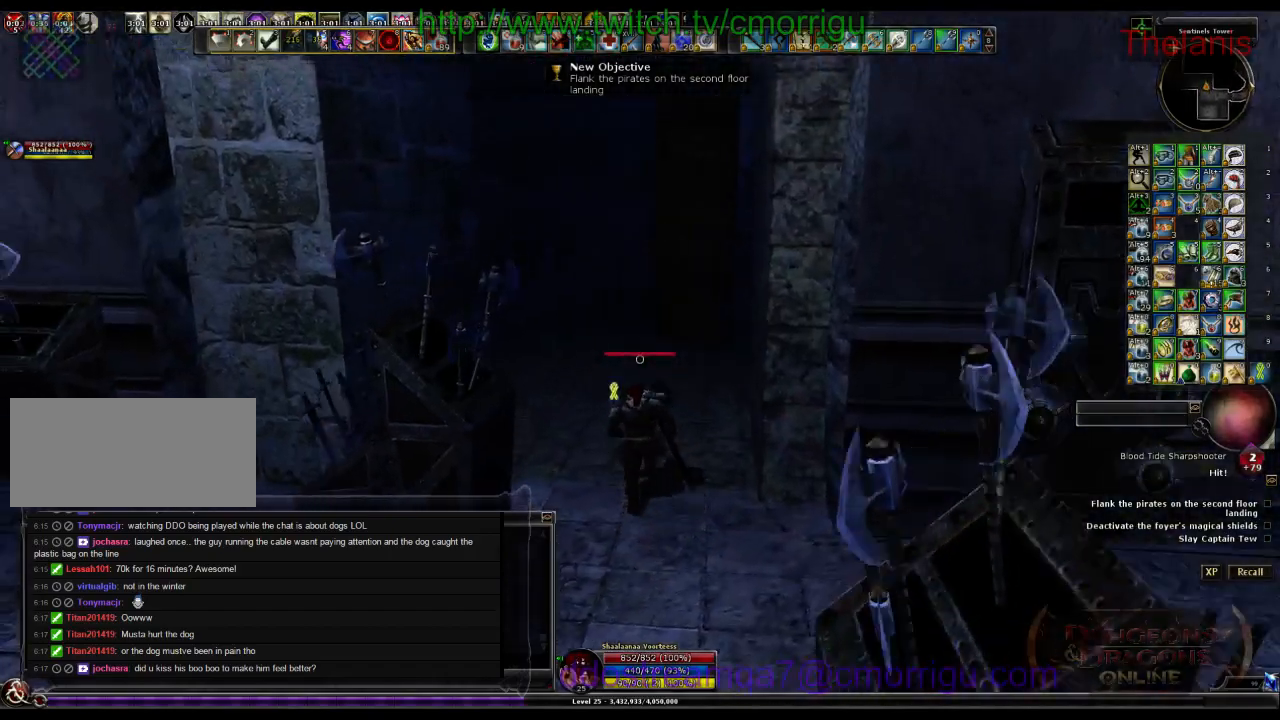
{"keys": ["w"], "events": []}
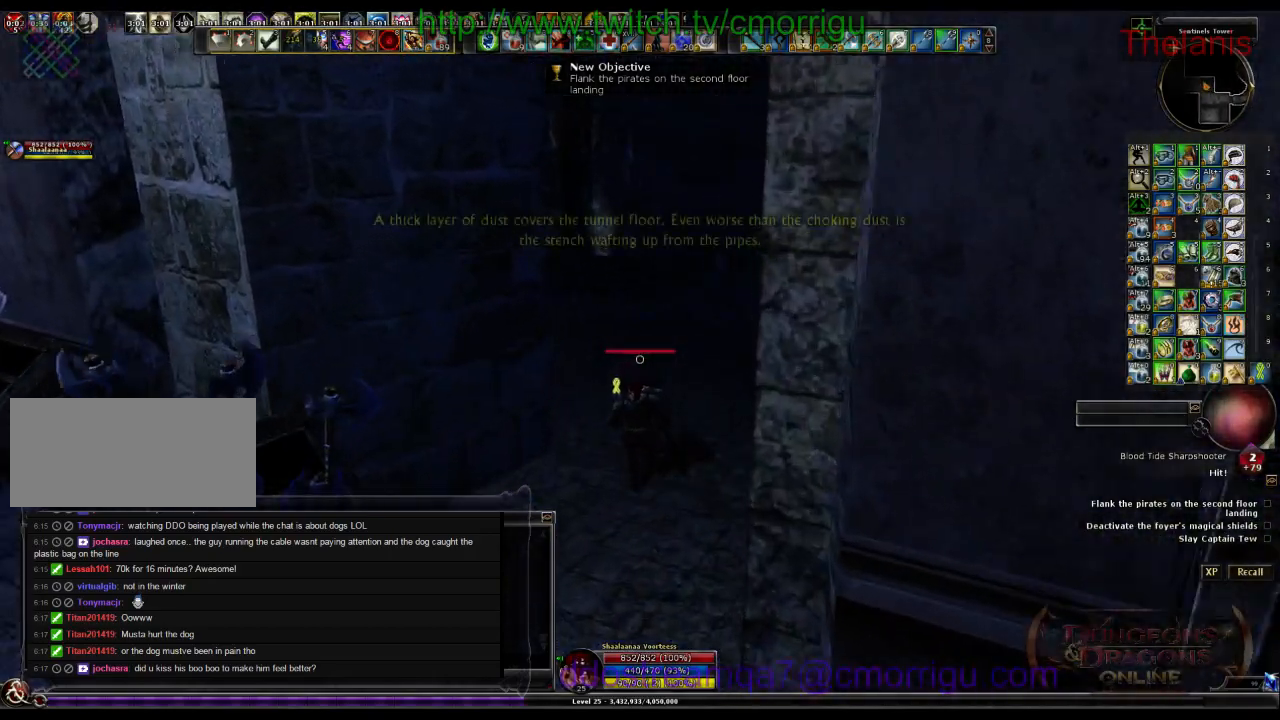
{"keys": ["w"], "events": [[300, "d", "down"], [433, "d", "up"]]}
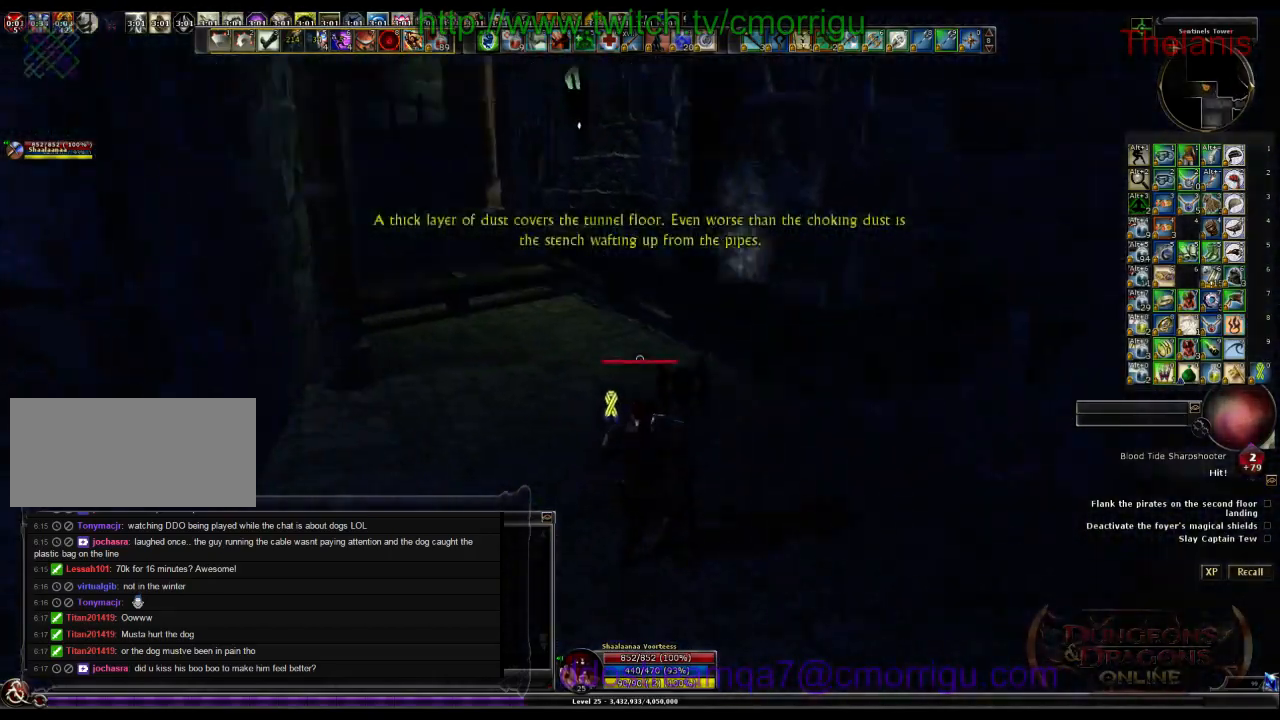
{"keys": ["w"], "events": []}
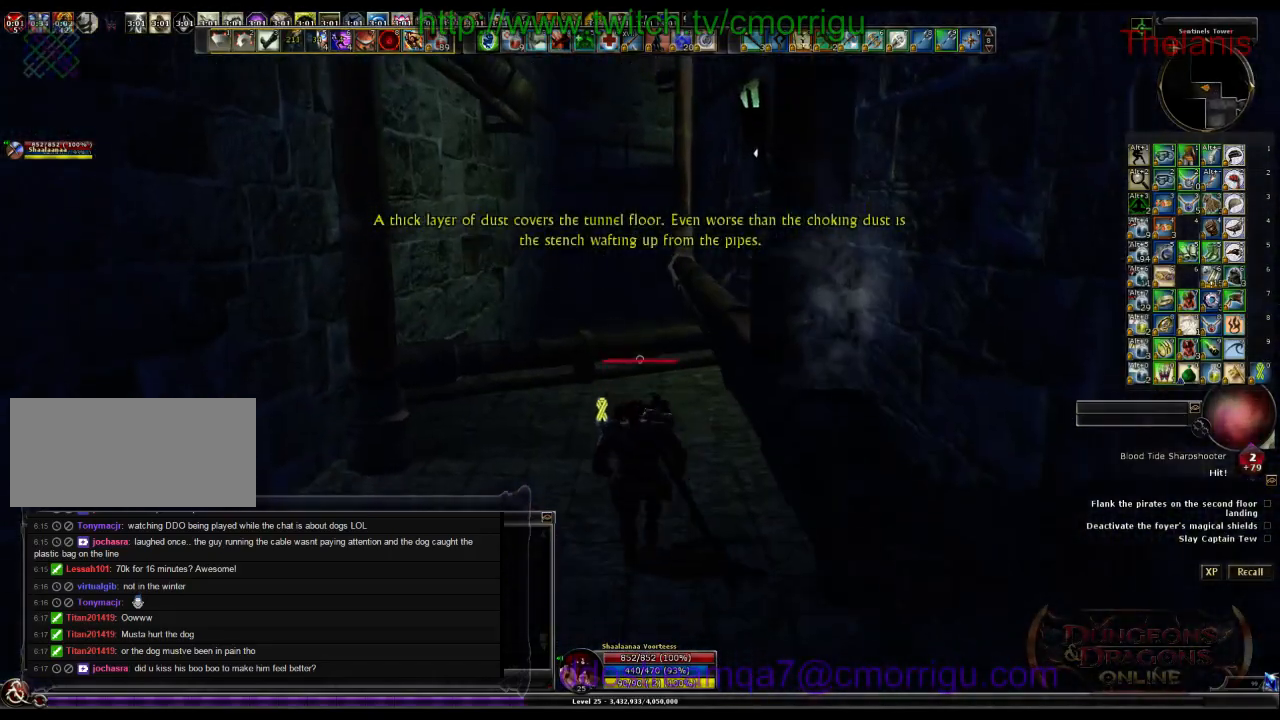
{"keys": ["w"], "events": [[133, "space", "down"], [300, "space", "up"]]}
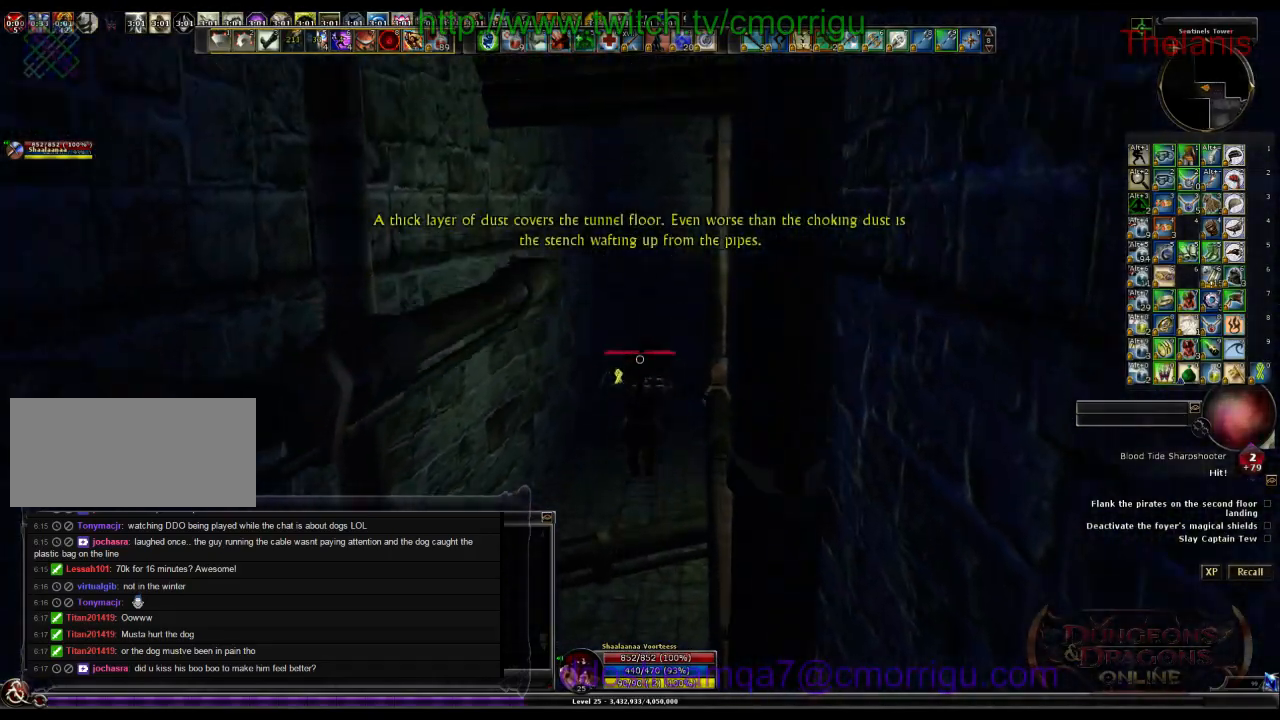
{"keys": ["w"], "events": []}
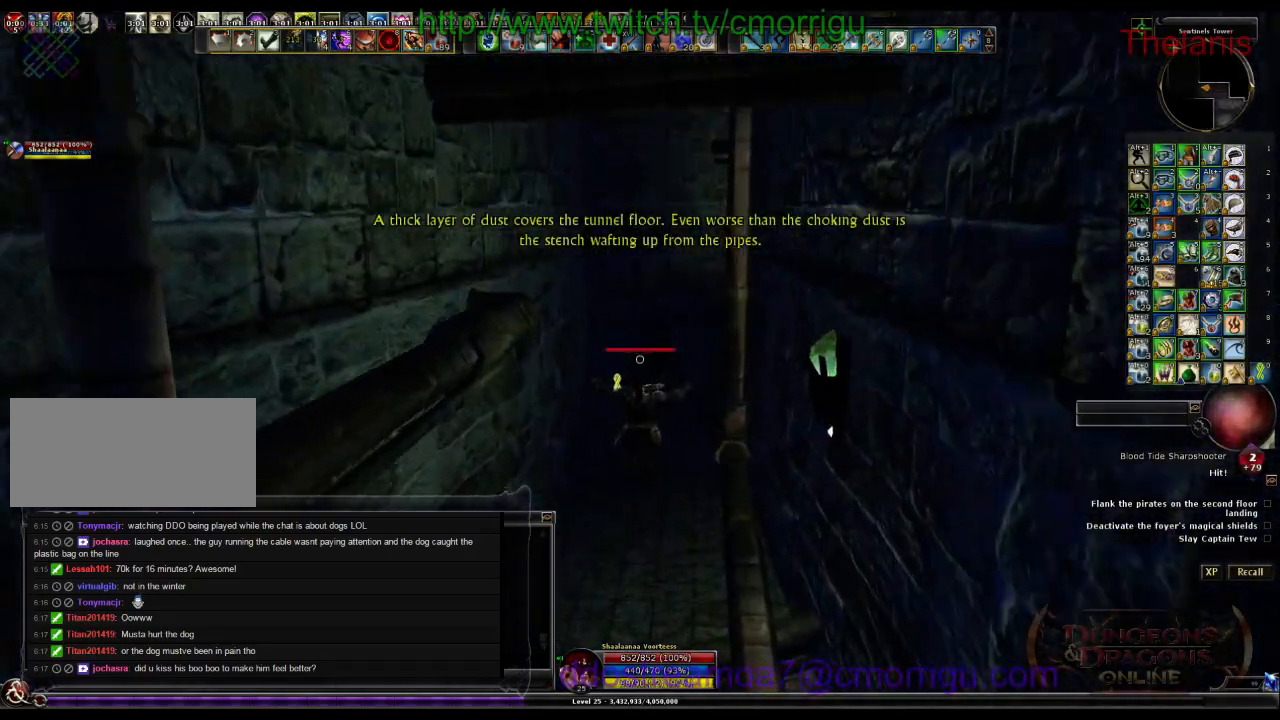
{"keys": ["space", "w"], "events": [[433, "space", "down"]]}
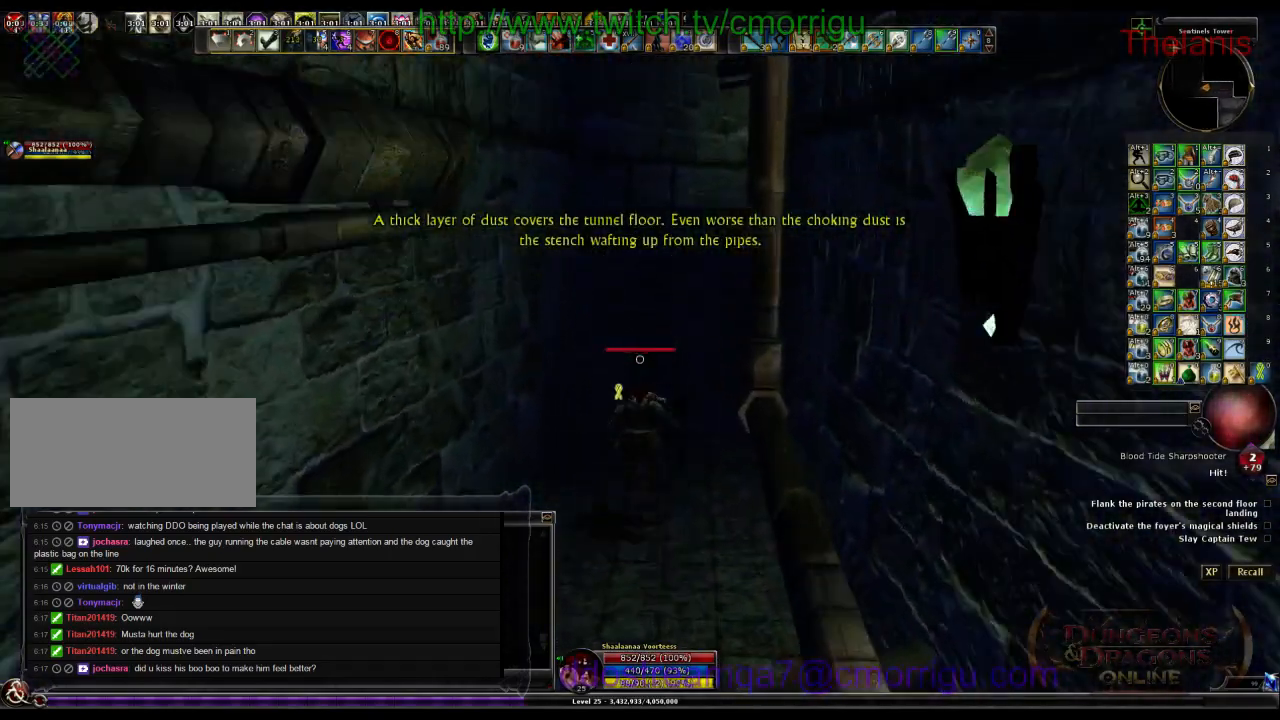
{"keys": ["w"], "events": [[167, "space", "up"]]}
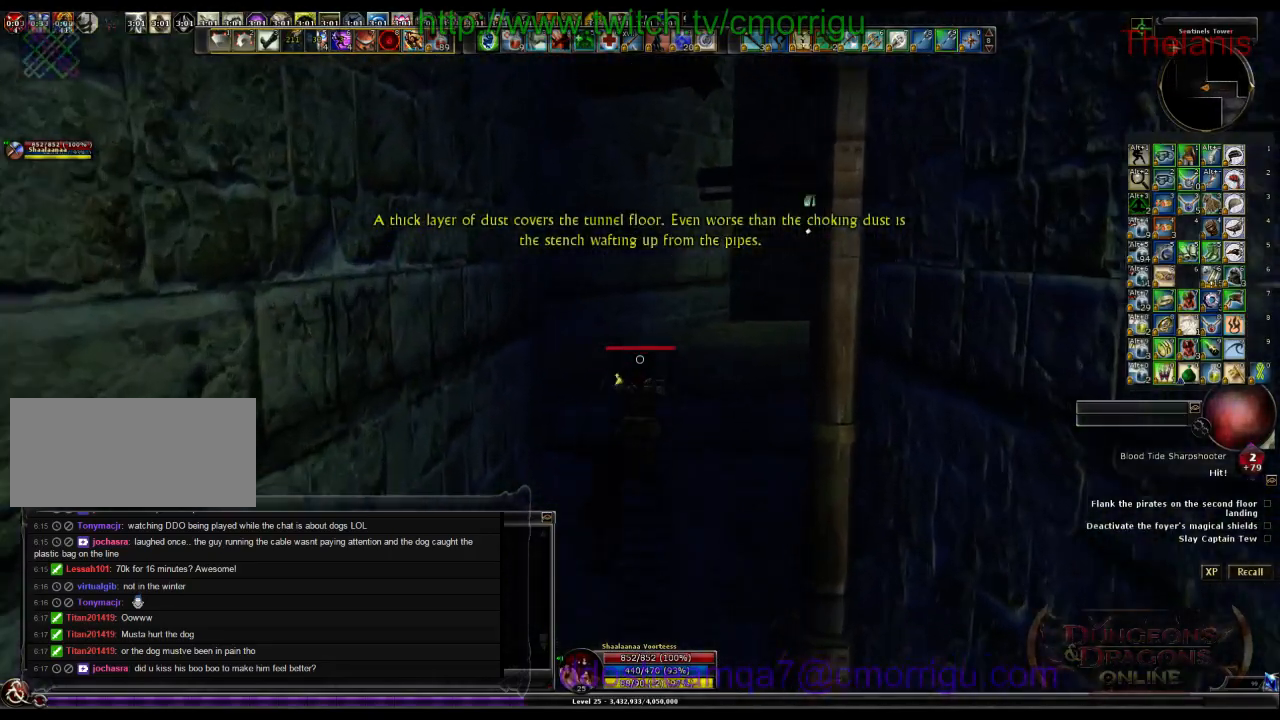
{"keys": ["w"], "events": []}
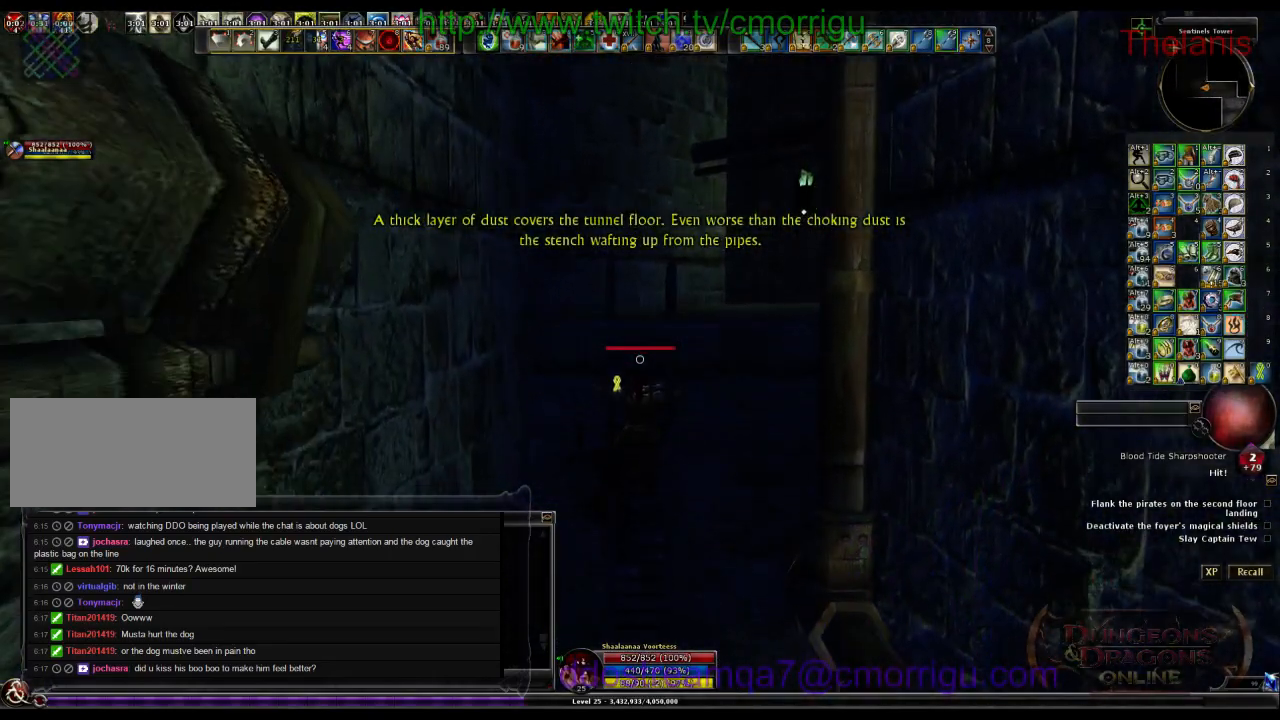
{"keys": ["w"], "events": []}
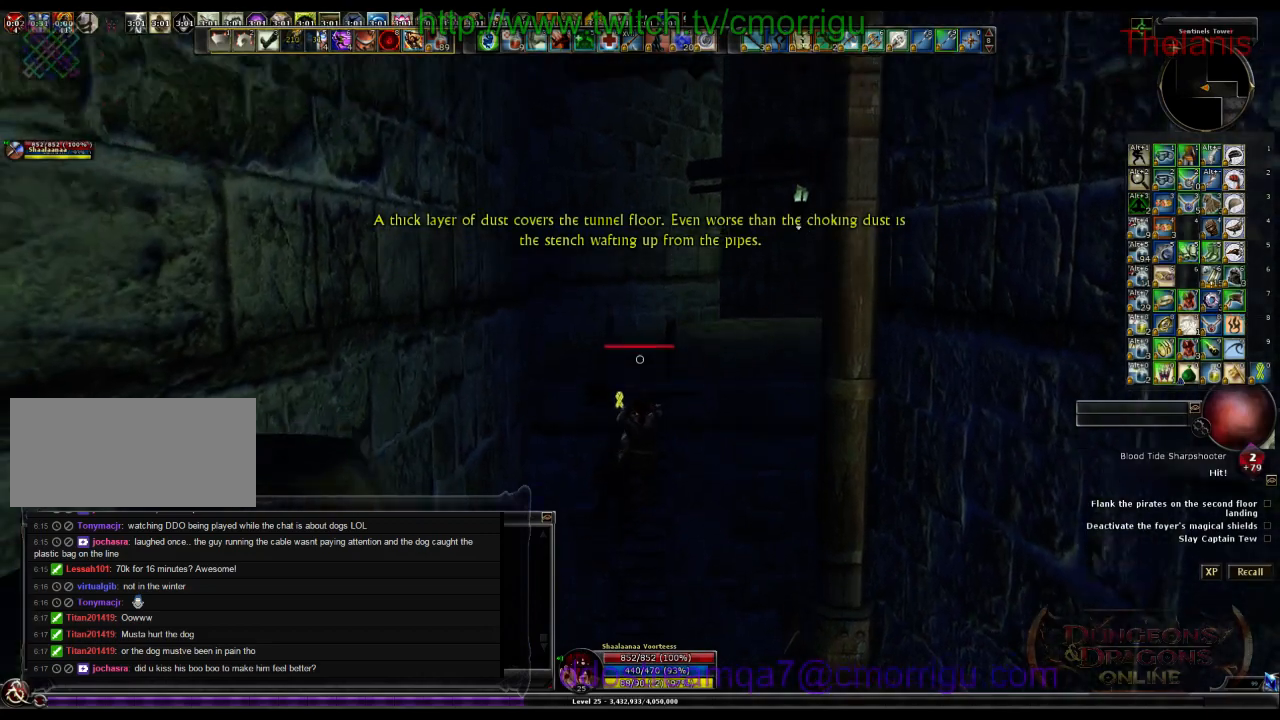
{"keys": ["w"], "events": []}
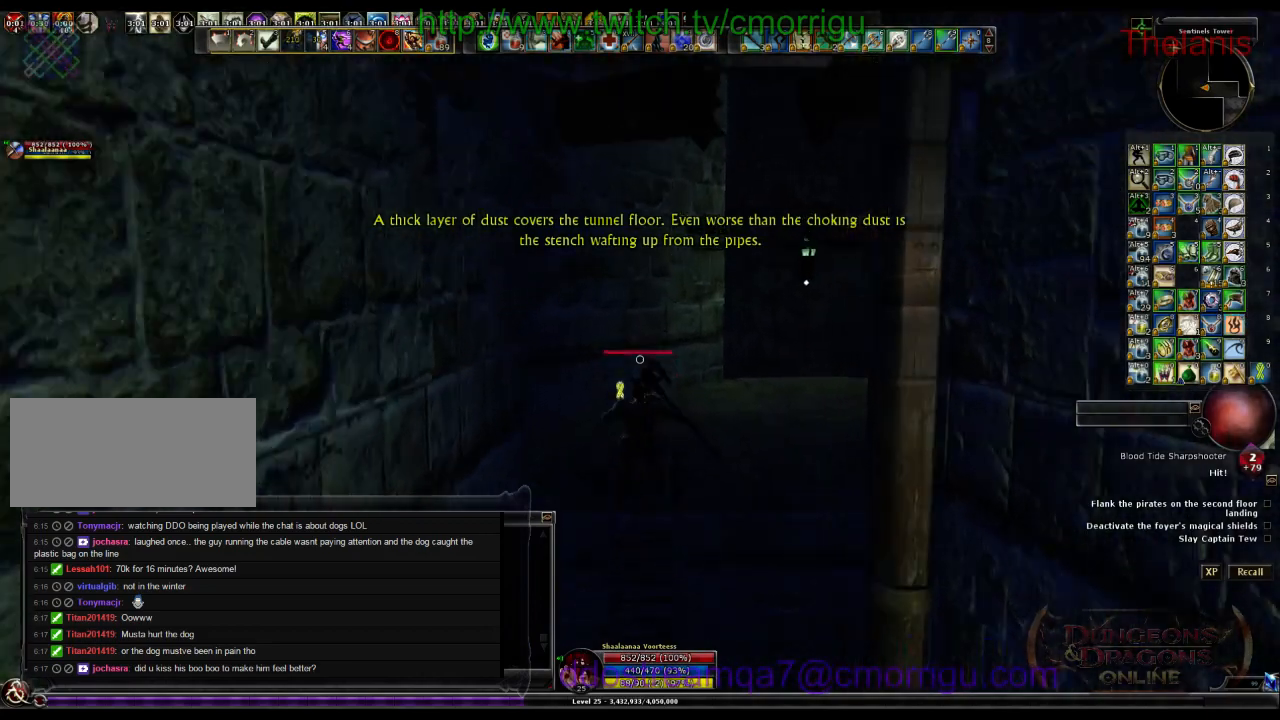
{"keys": ["w"], "events": []}
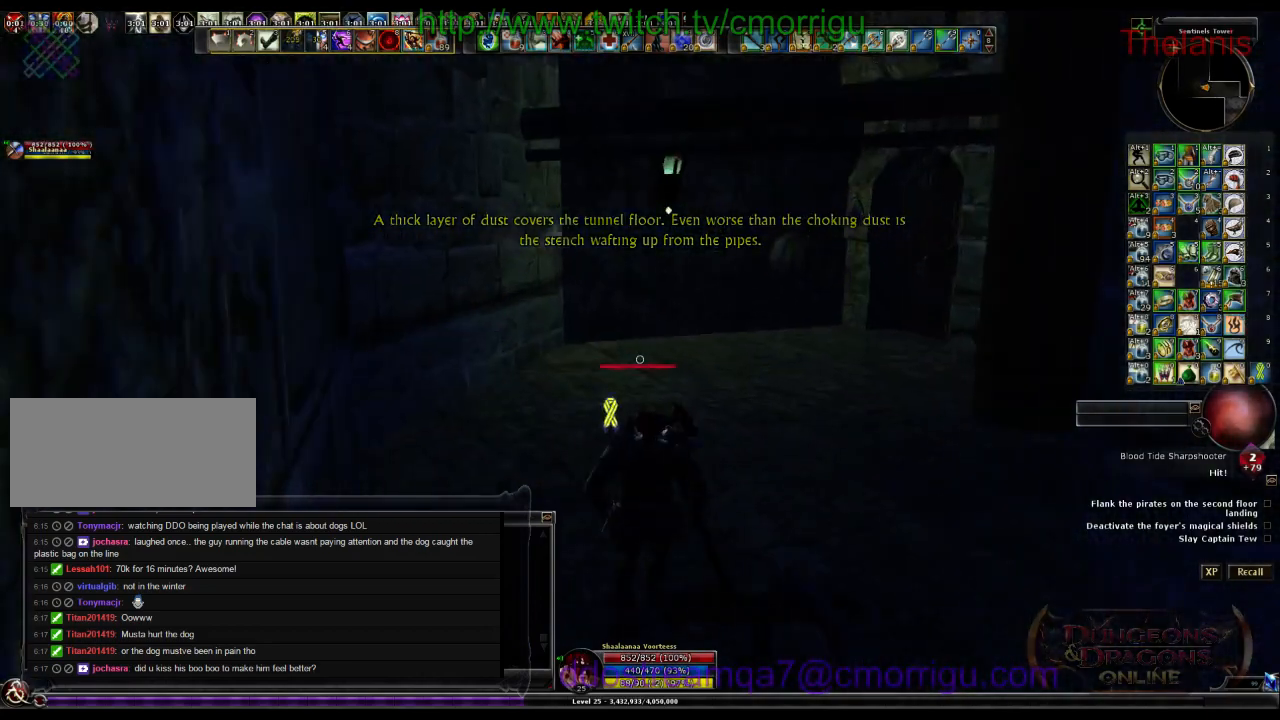
{"keys": ["w"], "events": []}
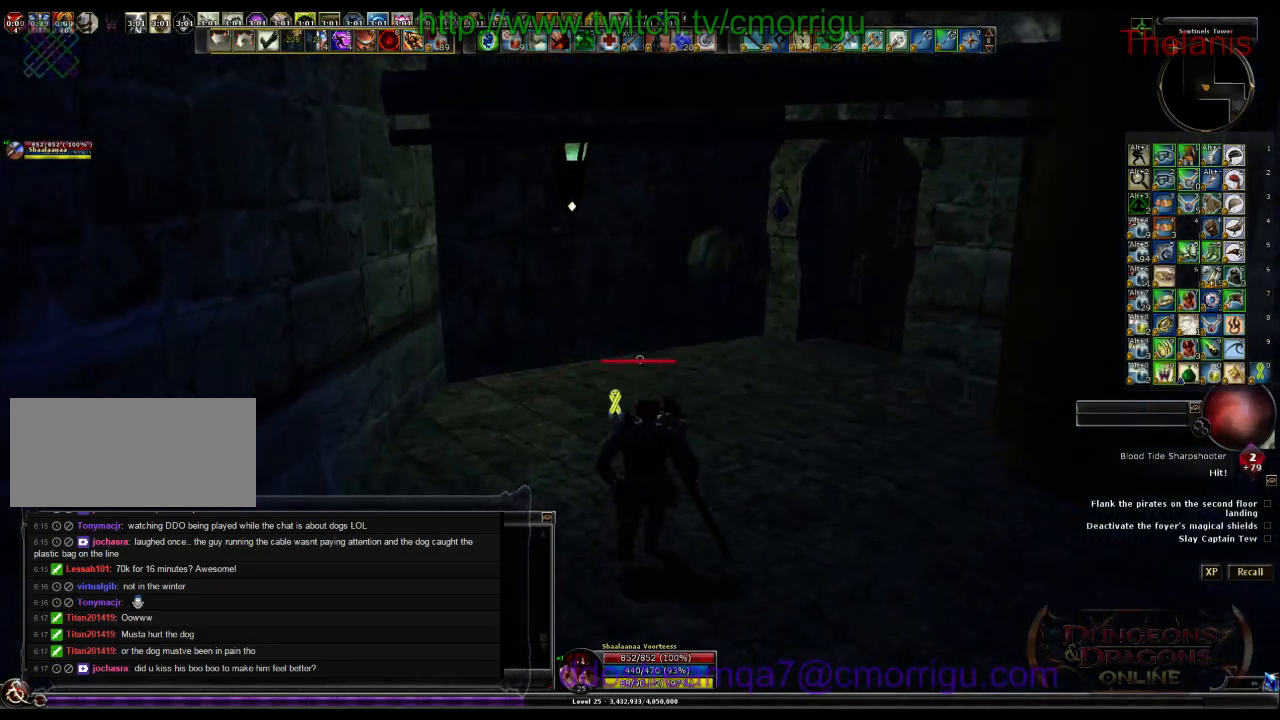
{"keys": ["d", "w"], "events": [[400, "d", "down"]]}
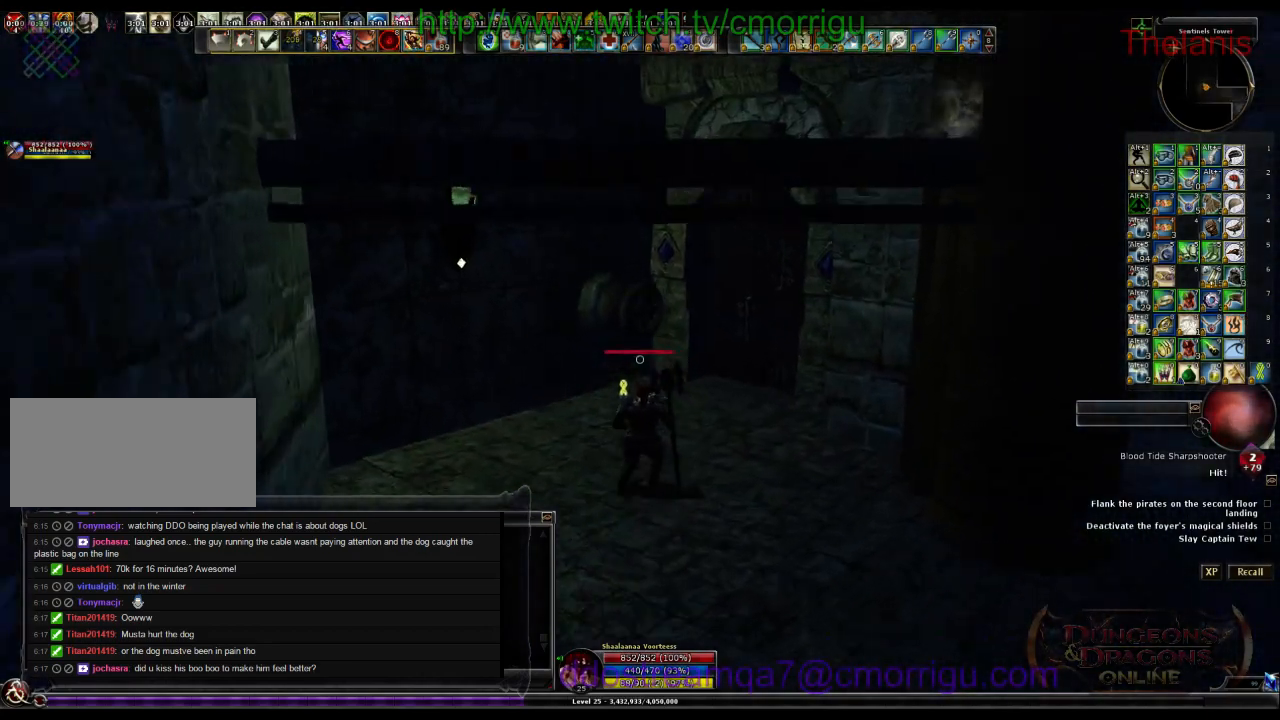
{"keys": [], "events": [[167, "d", "up"], [333, "w", "up"]]}
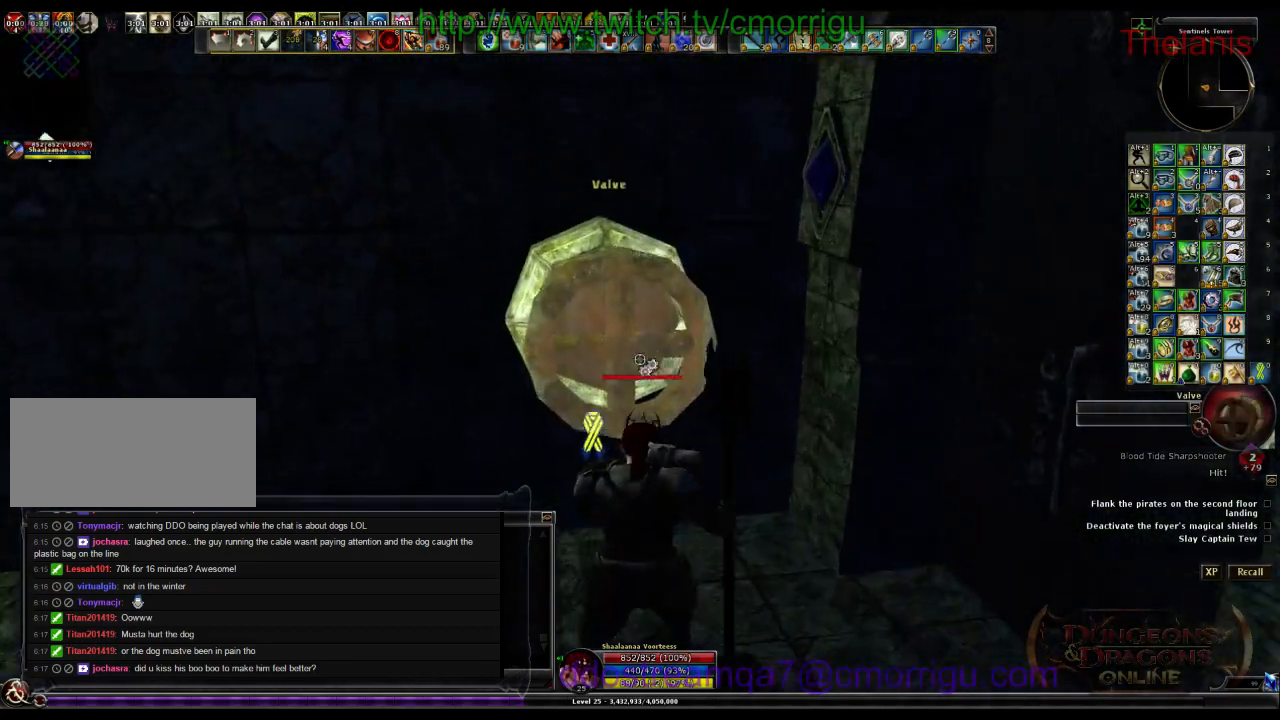
{"keys": [], "events": [[100, "e", "down"], [233, "e", "up"]]}
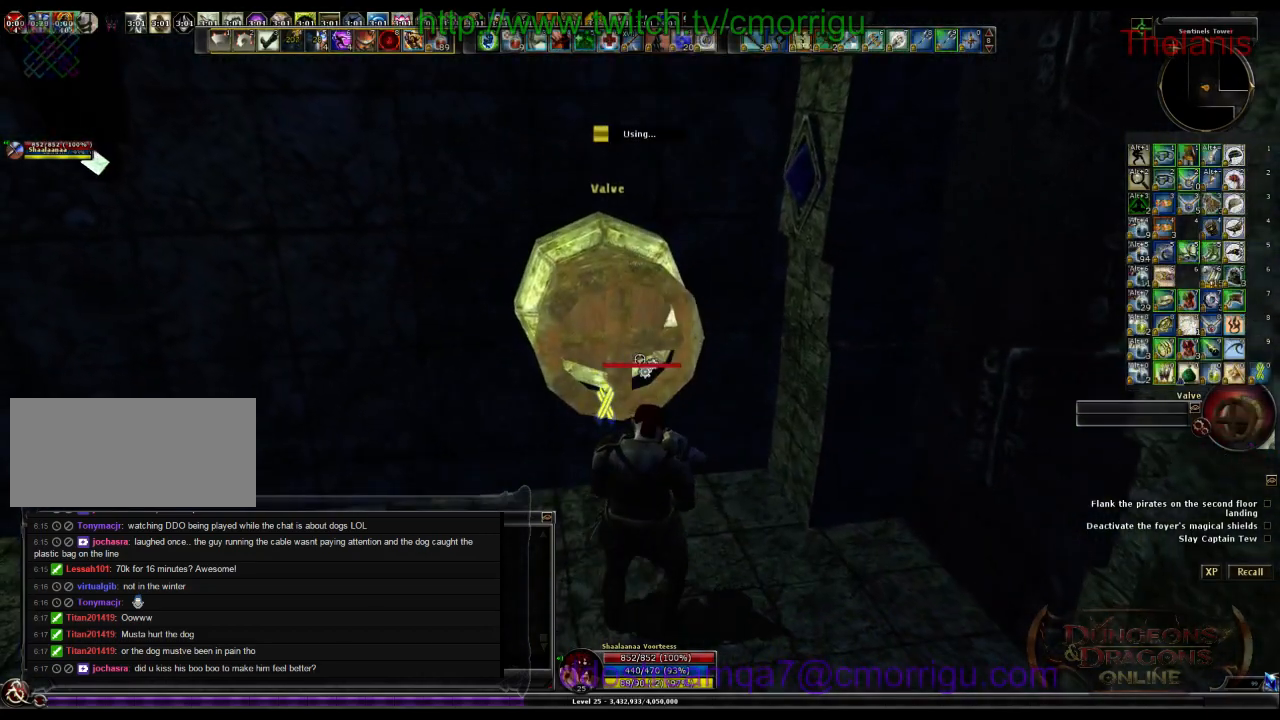
{"keys": [], "events": []}